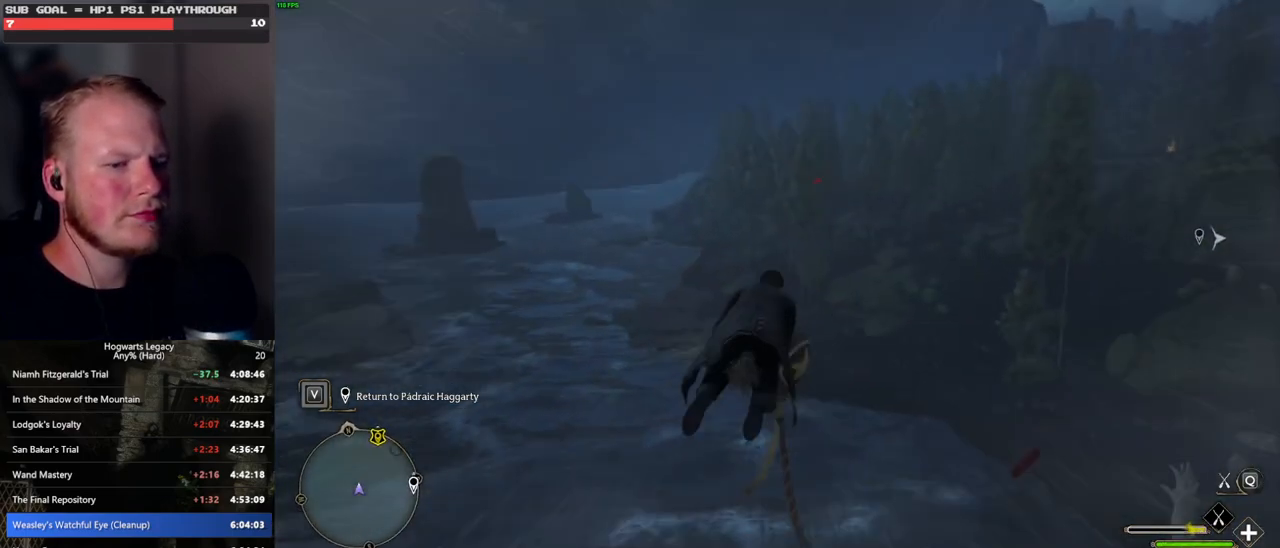
Gameplay with keyboard and mouse; each line is a JSON object with the keys and mouse buttons held at the frame after it. "events" lists presses ("down") and releases ("up") of ".", "/", "0", "1", "2", "3", "4", "5", "6", "7", "8", "9", "a", "alt_l", "alt_r", "b", "backslash", "backspace", "c", "caps_lock", "comma", "ctrl_l", "ctrl_r", "d", "e", "equals", "escape", "f", "f1", "f10", "f11", "f12", "f2", "f3", "f4", "f5", "f6", "f7", "f8", "f9", "g", "h", "i", "j", "k", "l", "lbracket", "m", "minus", "n", "o", "p", "q", "quote", "r", "rbracket", "return", "s", "semicolon", "shift_l", "shift_r", "space", "super", "t", "tab", "tilde", "u", "v", "w", "x", "y", "z", "mouse_left", "mouse_wheel", "mouse_right", "mouse_mb4" and "mouse_mb5" between this image and that frame as [ms after this image, input, new state], when the widget could be followed in between. "mouse_left", "mouse_wheel", "mouse_right", "mouse_mb4", "mouse_mb5" = the "left", "wheel", "right", "mb4", "mb5" buttons of the "mouse" list. No other keys are recorded. "wheel" means that the mouse wheel is clicked or scrolled. Mouse movement is not recorded.
{"keys": ["ctrl_l", "w"], "mouse": ["left"], "events": [[183, "ctrl_l", "down"]]}
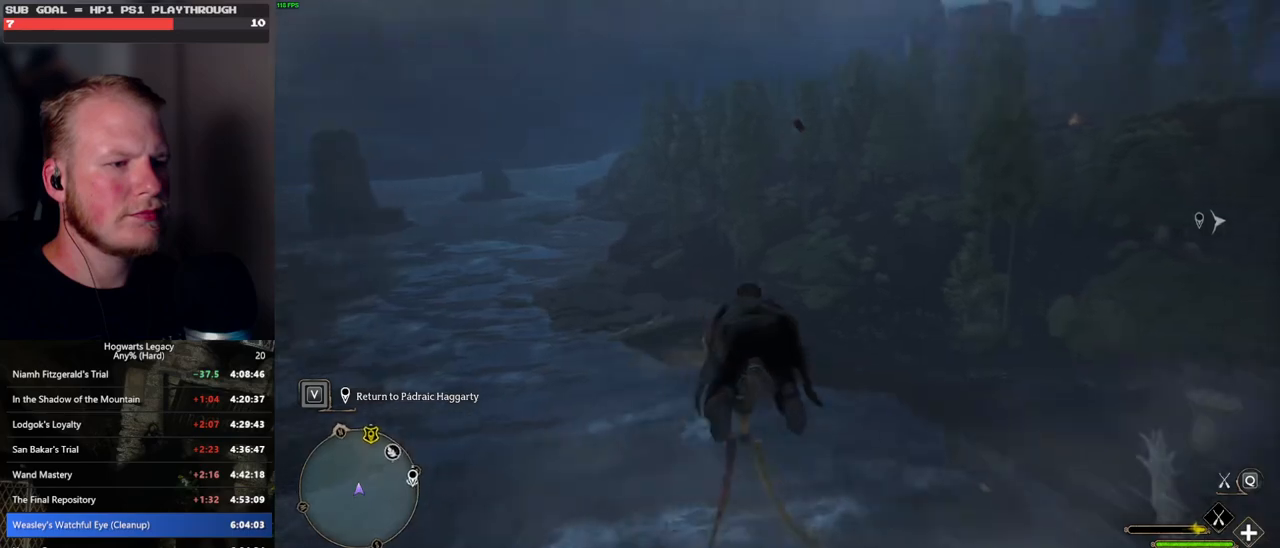
{"keys": ["w"], "mouse": ["left"], "events": [[383, "d", "down"], [400, "ctrl_l", "up"], [500, "d", "up"]]}
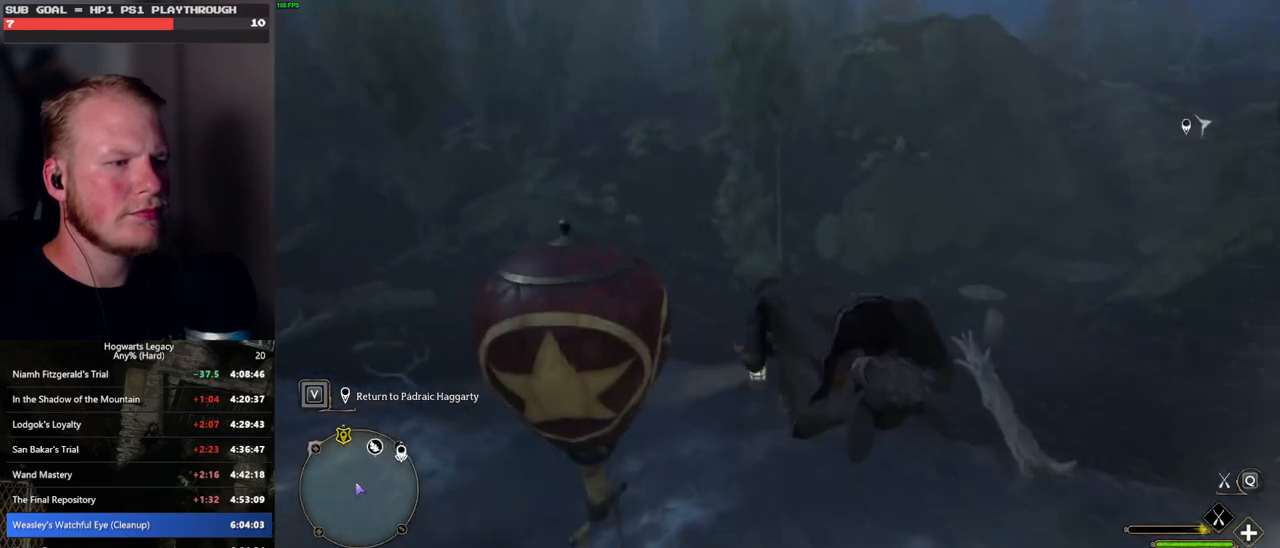
{"keys": ["d", "w"], "mouse": ["left"], "events": [[183, "d", "down"]]}
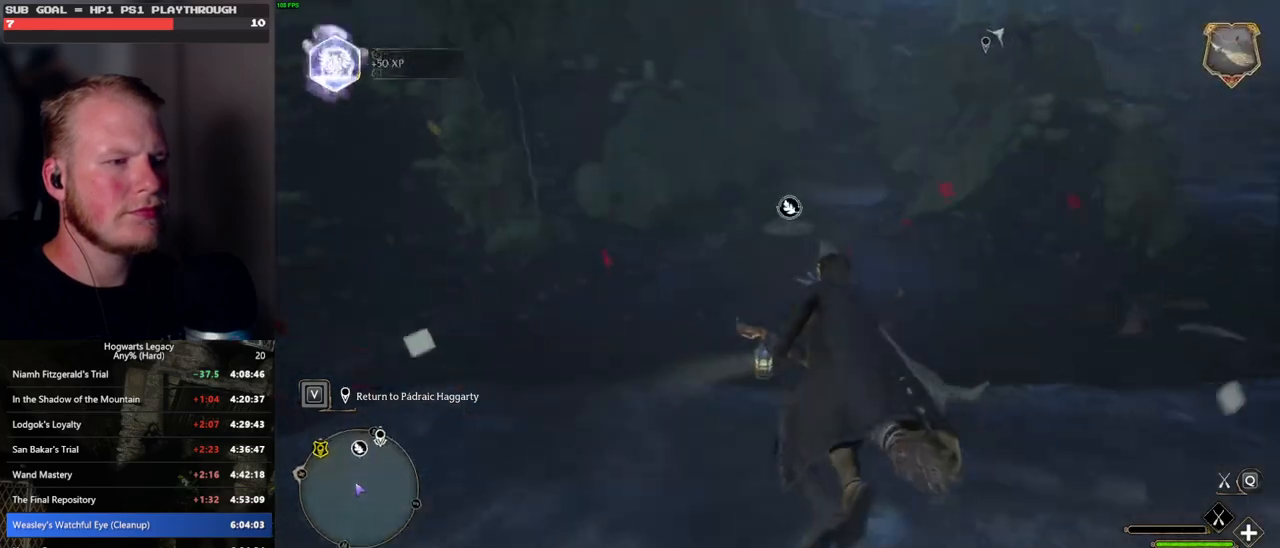
{"keys": ["ctrl_l", "w"], "mouse": ["left"], "events": [[267, "d", "up"], [483, "ctrl_l", "down"]]}
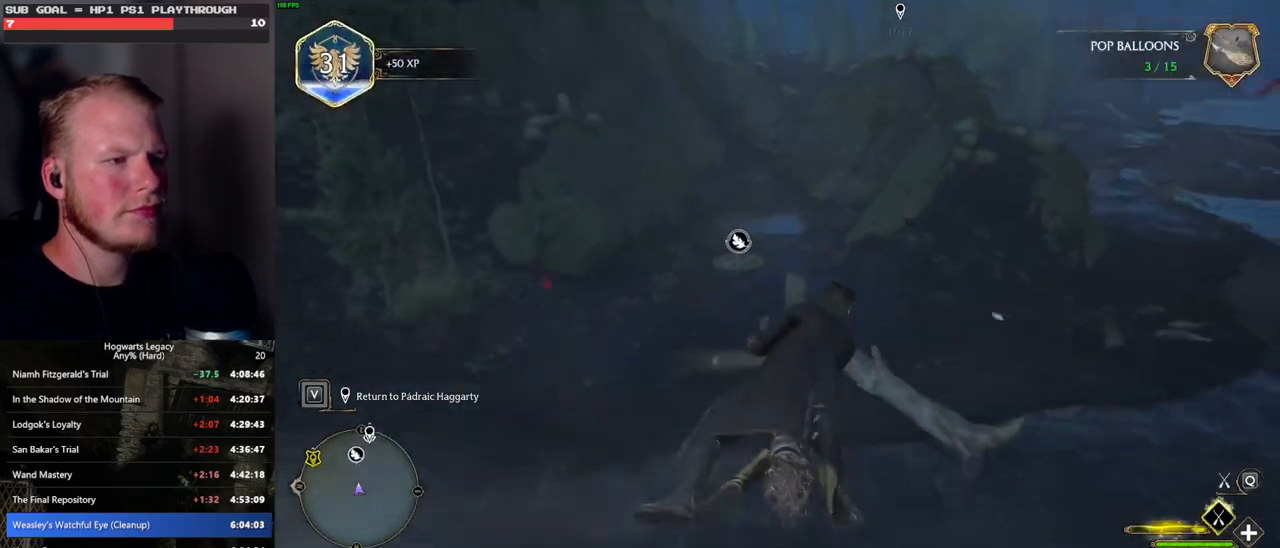
{"keys": ["ctrl_l", "w"], "mouse": ["left"], "events": [[117, "ctrl_l", "up"], [333, "ctrl_l", "down"]]}
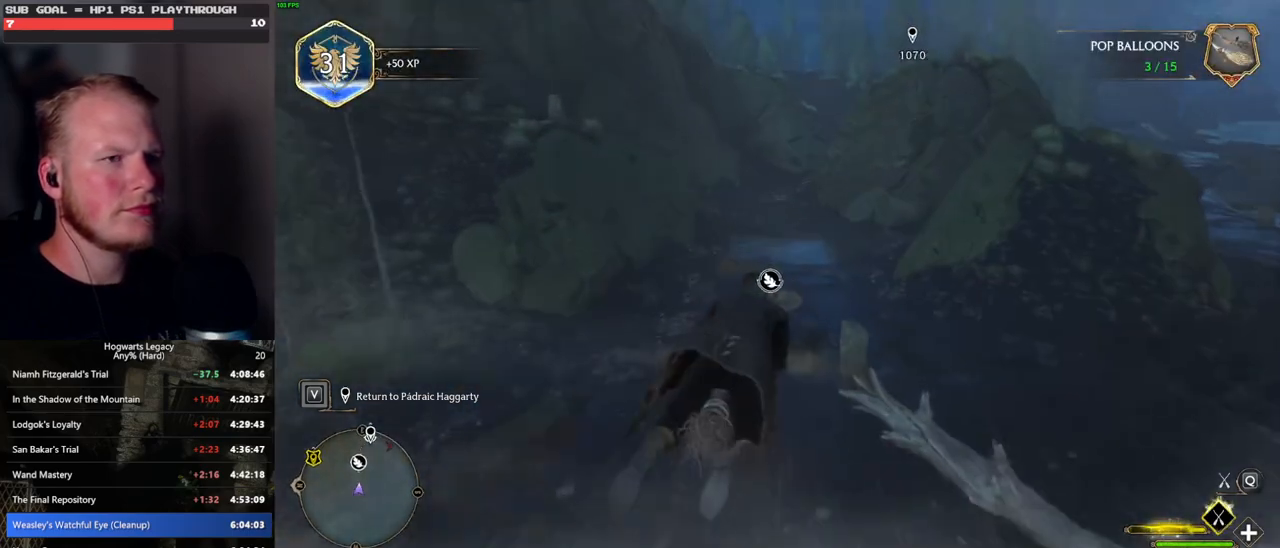
{"keys": ["ctrl_l", "w"], "mouse": ["left"], "events": [[33, "ctrl_l", "up"], [167, "ctrl_l", "down"], [300, "ctrl_l", "up"], [450, "ctrl_l", "down"]]}
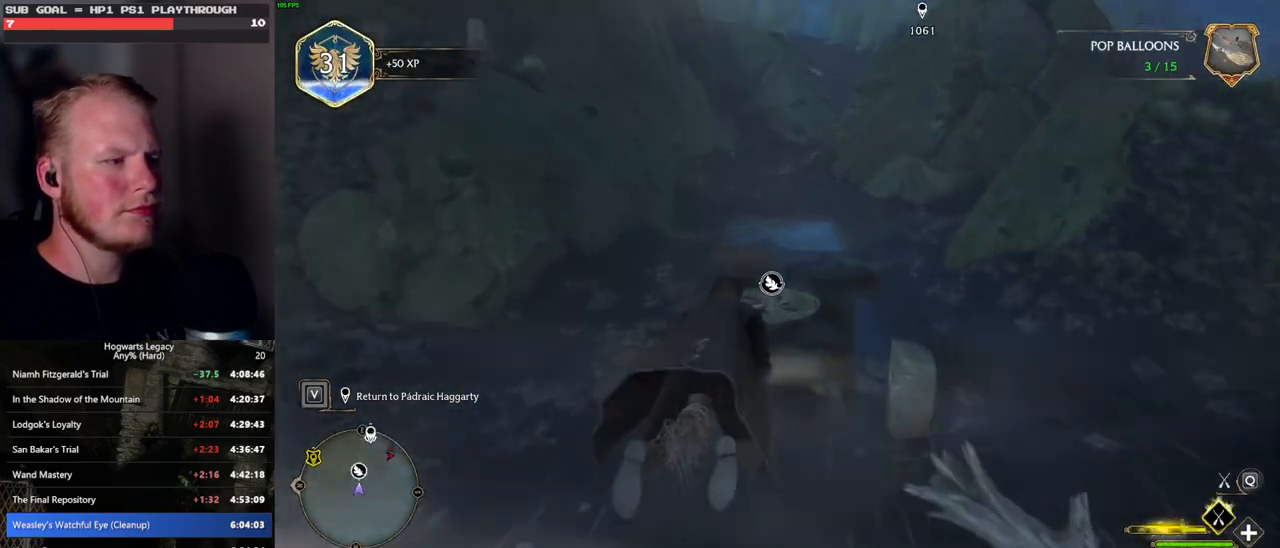
{"keys": ["w"], "mouse": ["left"], "events": [[150, "ctrl_l", "up"], [267, "ctrl_l", "down"], [383, "ctrl_l", "up"]]}
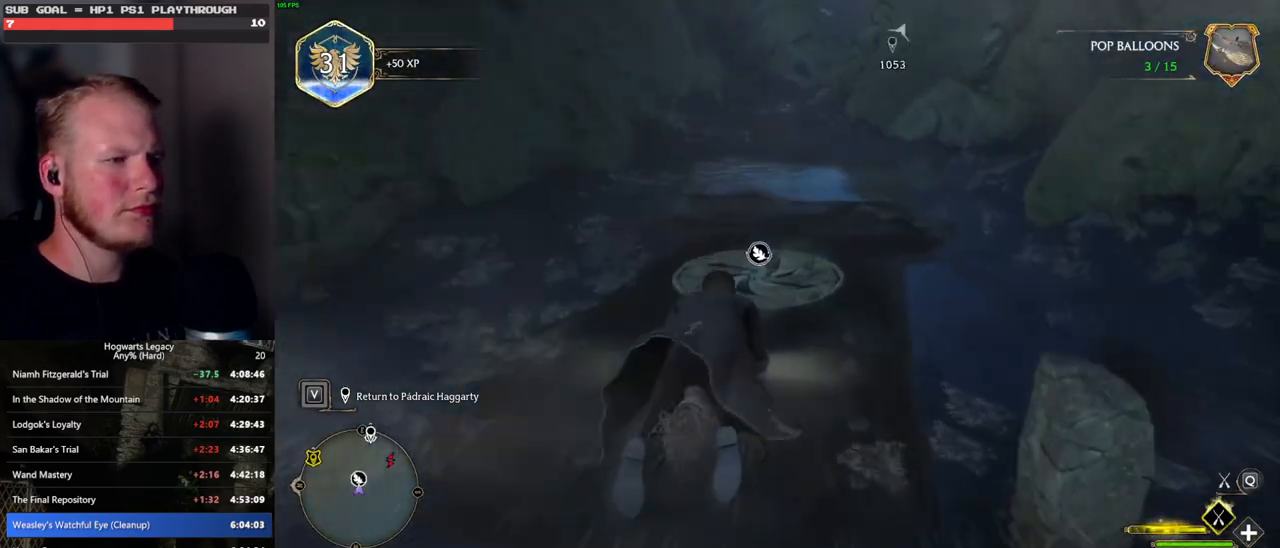
{"keys": ["w"], "mouse": [], "events": [[100, "ctrl_l", "down"], [250, "mouse_left", "up"], [350, "b", "down"], [367, "ctrl_l", "up"], [483, "b", "up"]]}
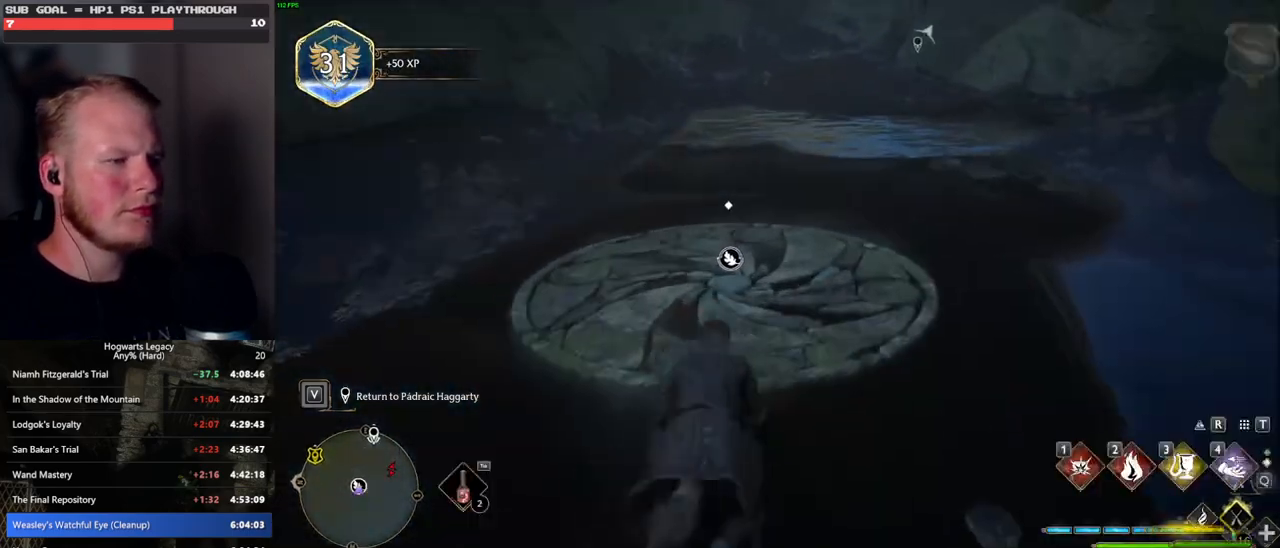
{"keys": ["w"], "mouse": [], "events": []}
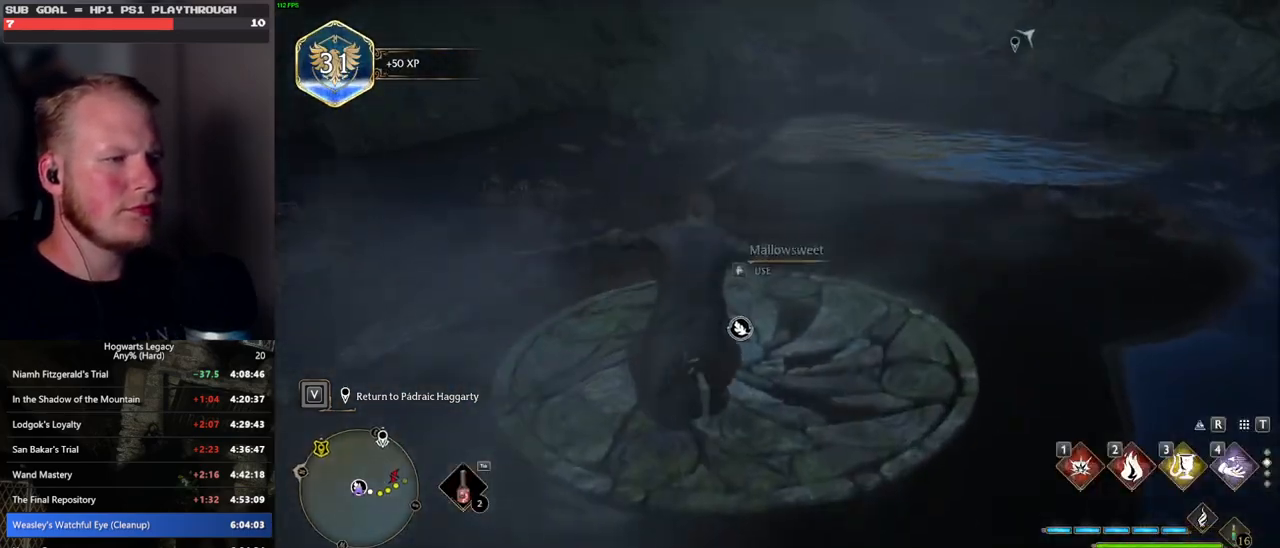
{"keys": [], "mouse": [], "events": [[50, "f", "down"], [117, "w", "up"], [133, "f", "up"], [217, "f", "down"], [283, "f", "up"], [383, "f", "down"], [433, "f", "up"]]}
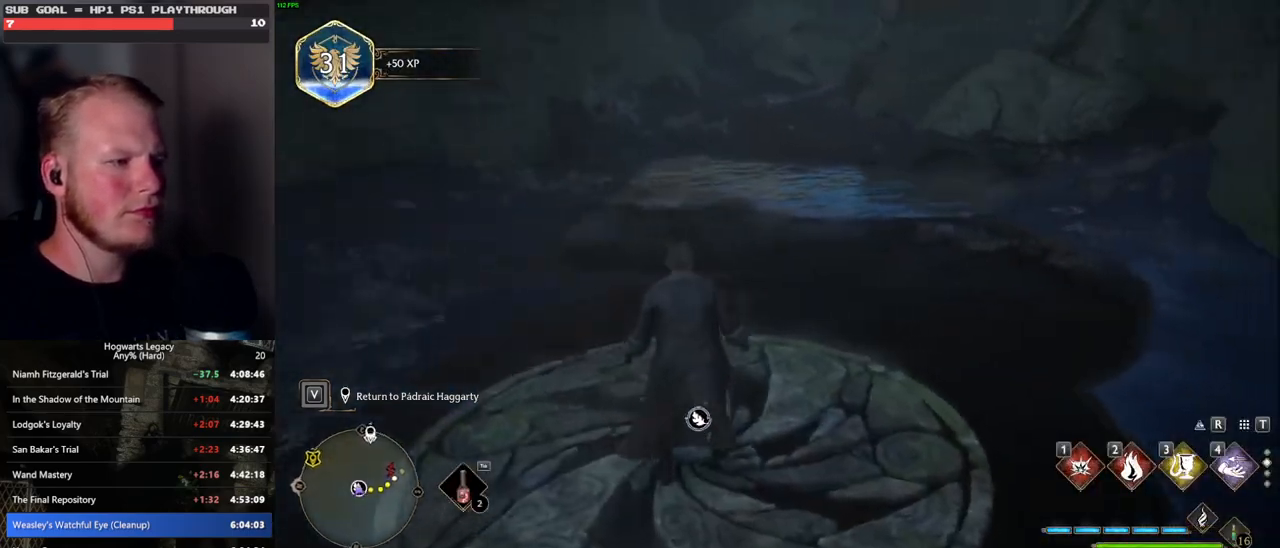
{"keys": [], "mouse": [], "events": []}
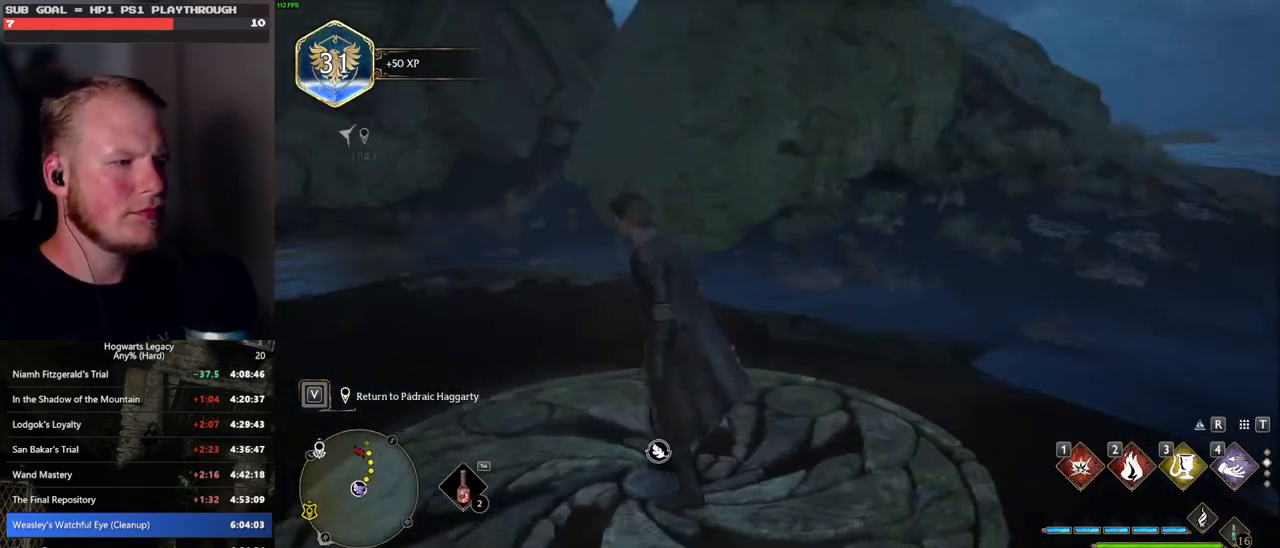
{"keys": [], "mouse": [], "events": []}
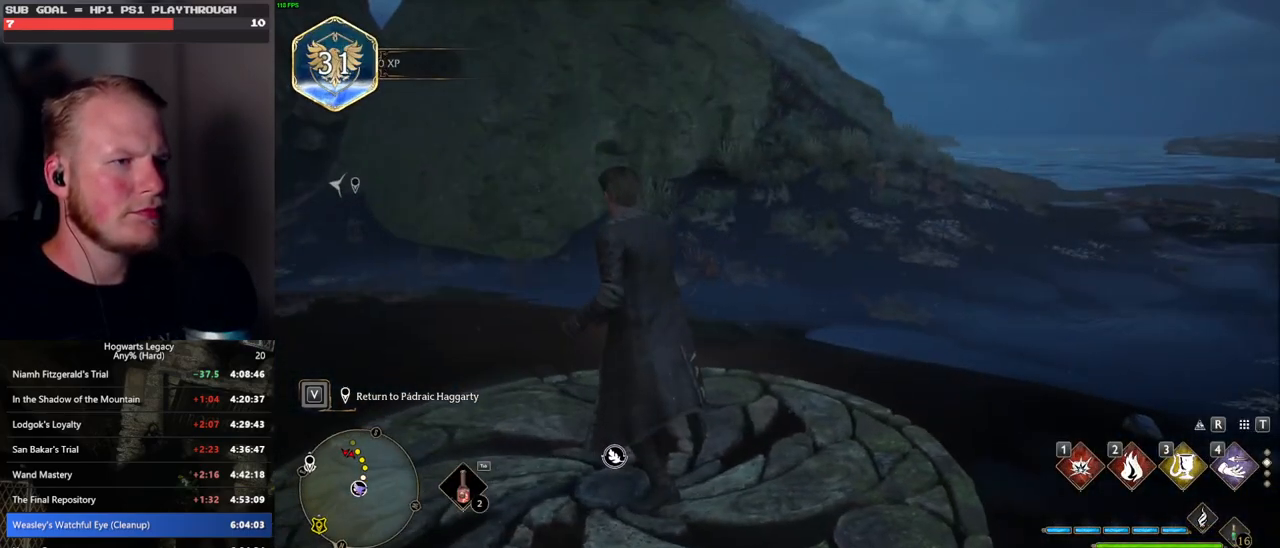
{"keys": [], "mouse": [], "events": []}
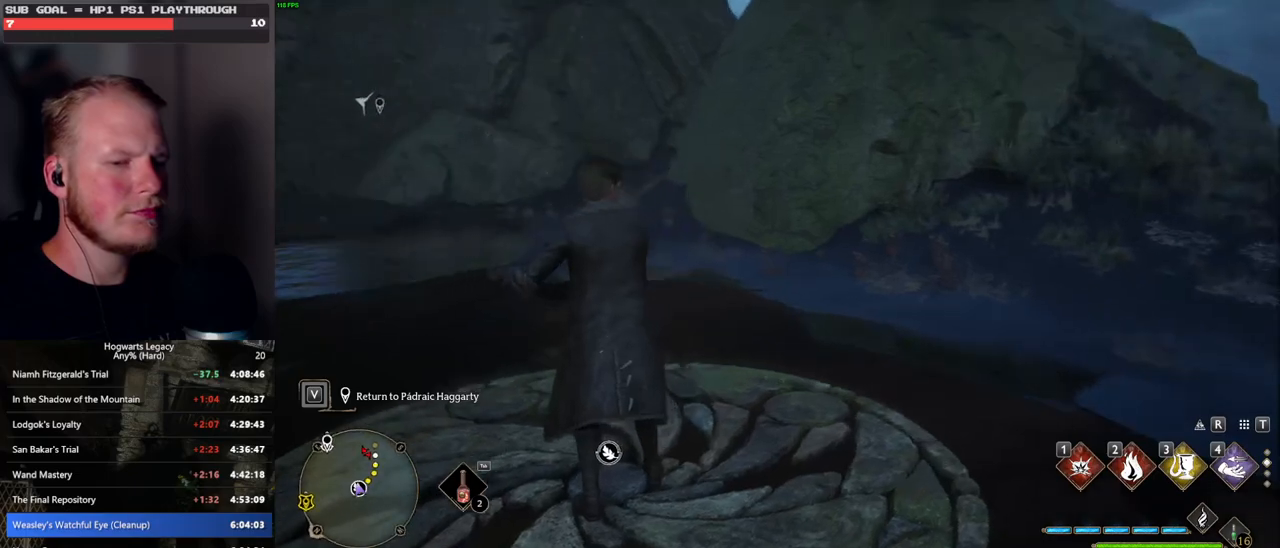
{"keys": [], "mouse": [], "events": []}
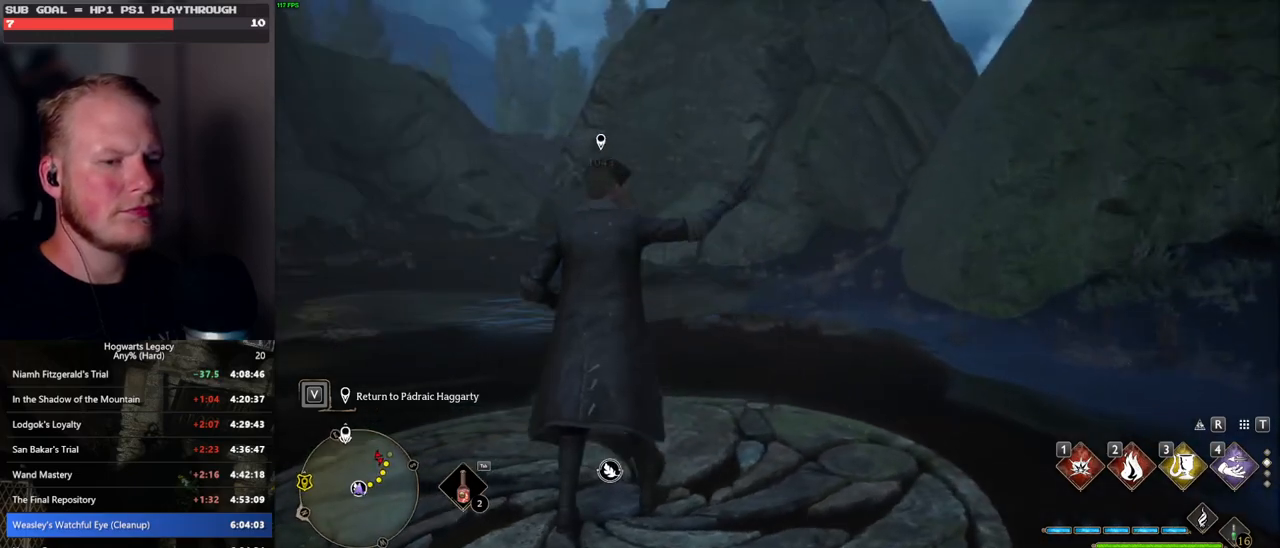
{"keys": [], "mouse": [], "events": []}
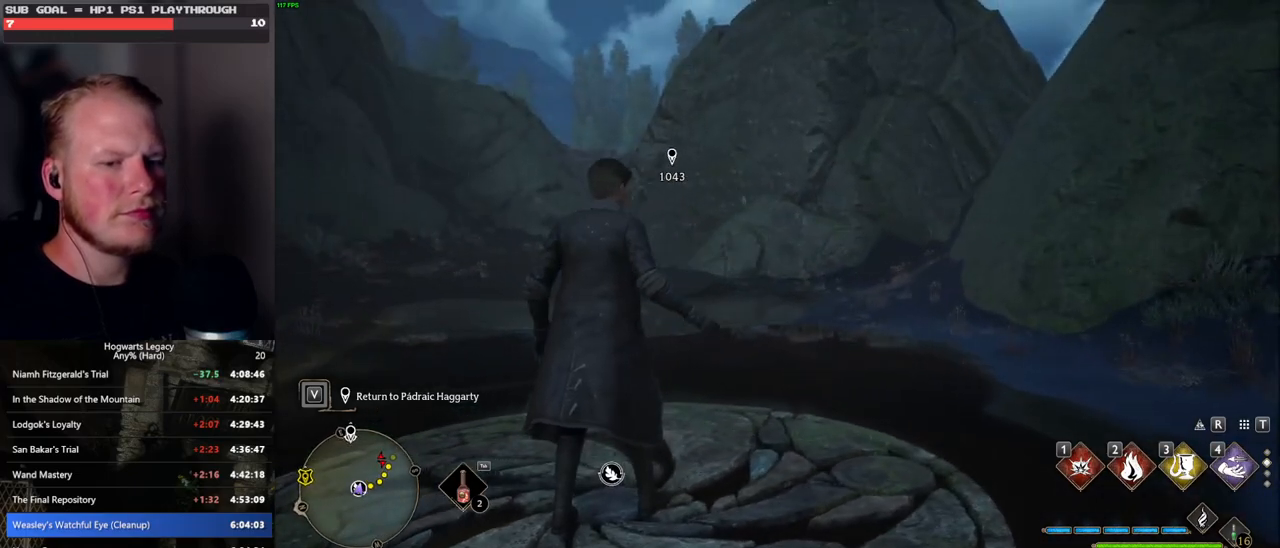
{"keys": ["w"], "mouse": [], "events": [[317, "w", "down"]]}
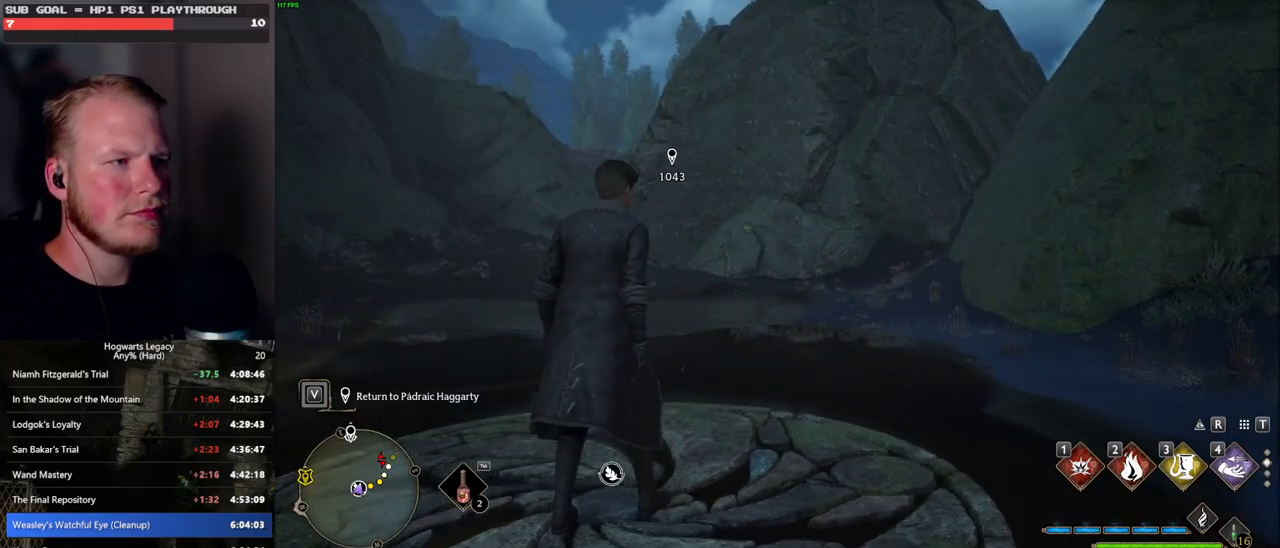
{"keys": ["w"], "mouse": [], "events": []}
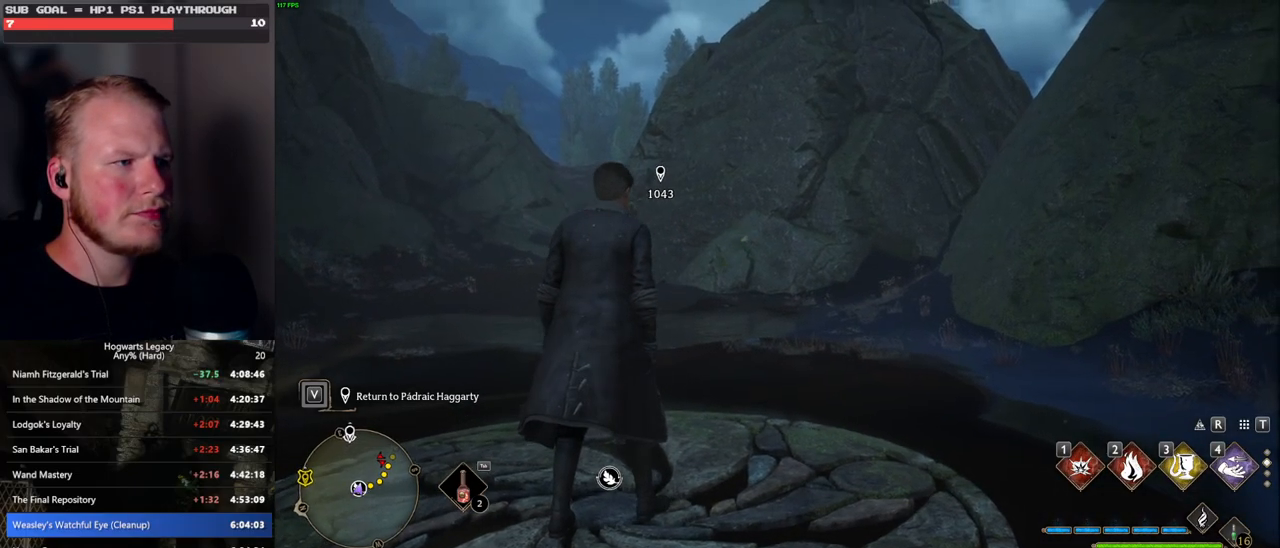
{"keys": ["w"], "mouse": [], "events": []}
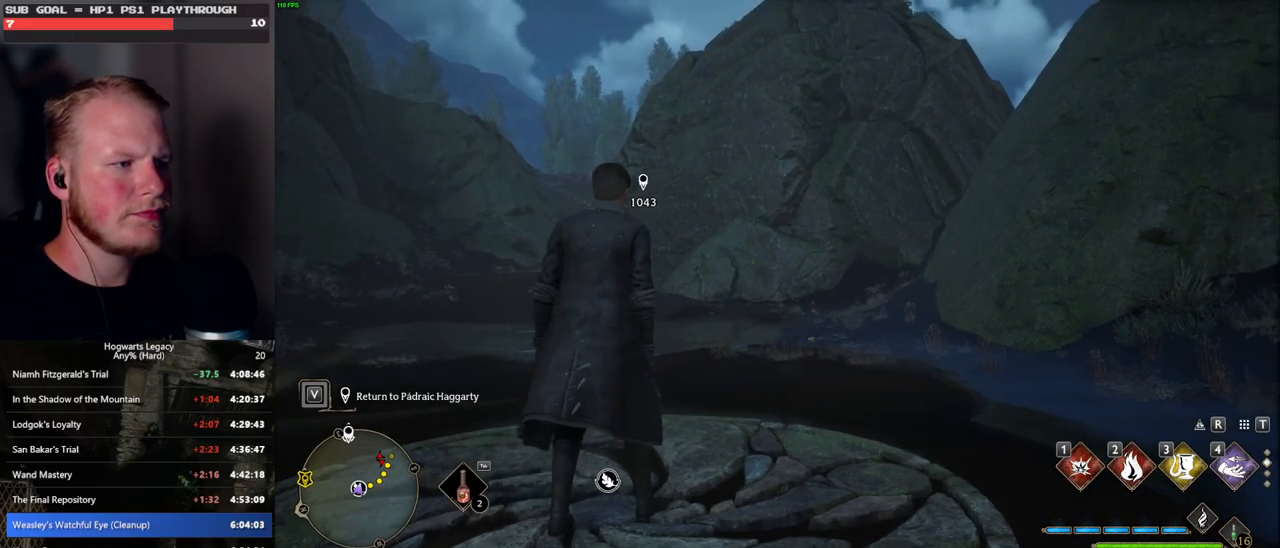
{"keys": ["tab"], "mouse": [], "events": [[150, "tab", "down"], [317, "w", "up"]]}
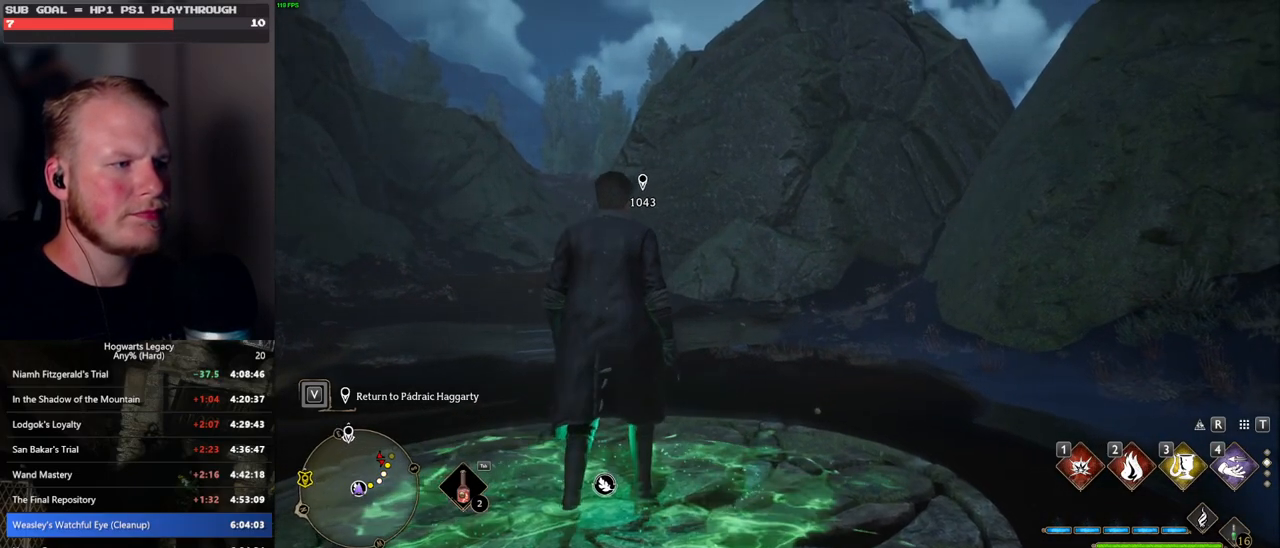
{"keys": [], "mouse": [], "events": [[267, "3", "down"], [367, "3", "up"], [417, "tab", "up"]]}
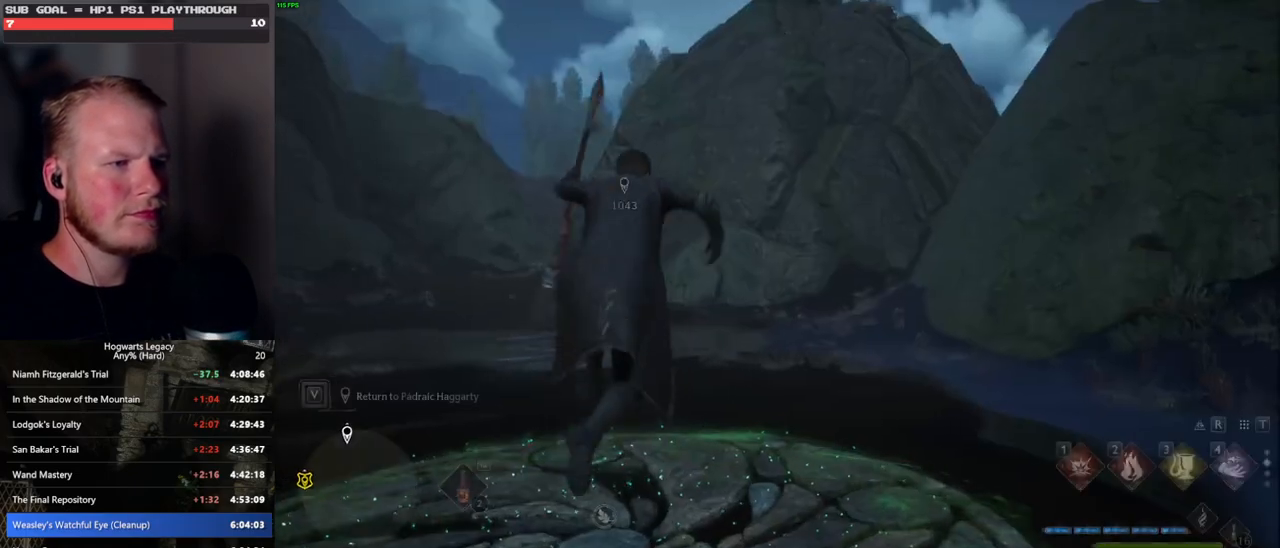
{"keys": ["d", "w"], "mouse": [], "events": [[33, "w", "down"], [350, "w", "up"], [450, "d", "down"], [483, "w", "down"]]}
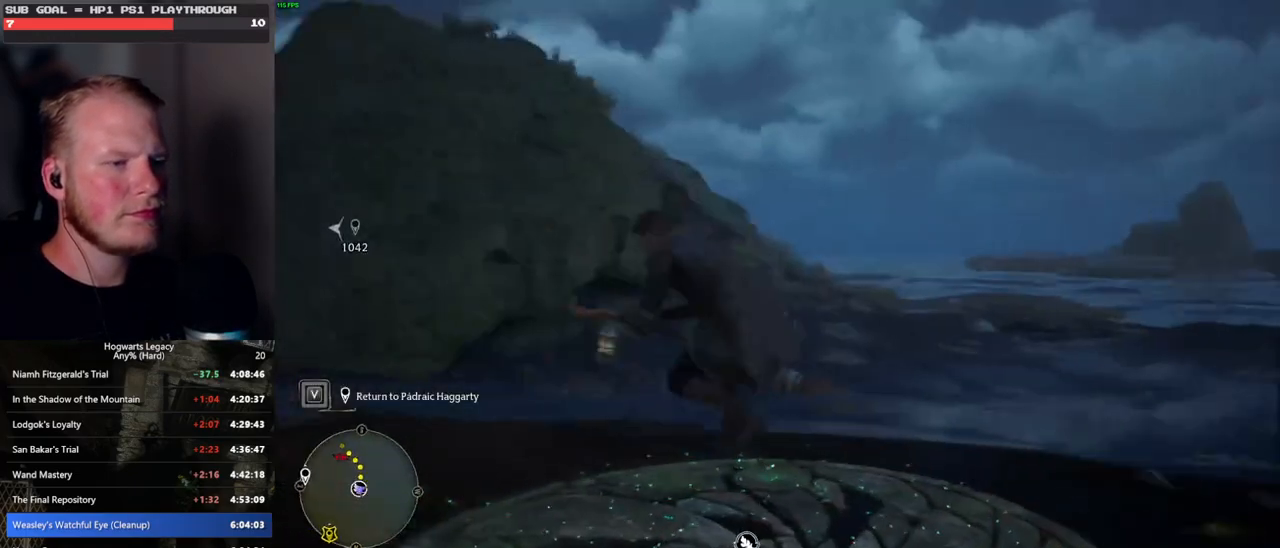
{"keys": ["w"], "mouse": [], "events": [[133, "d", "up"], [233, "space", "down"], [400, "space", "up"]]}
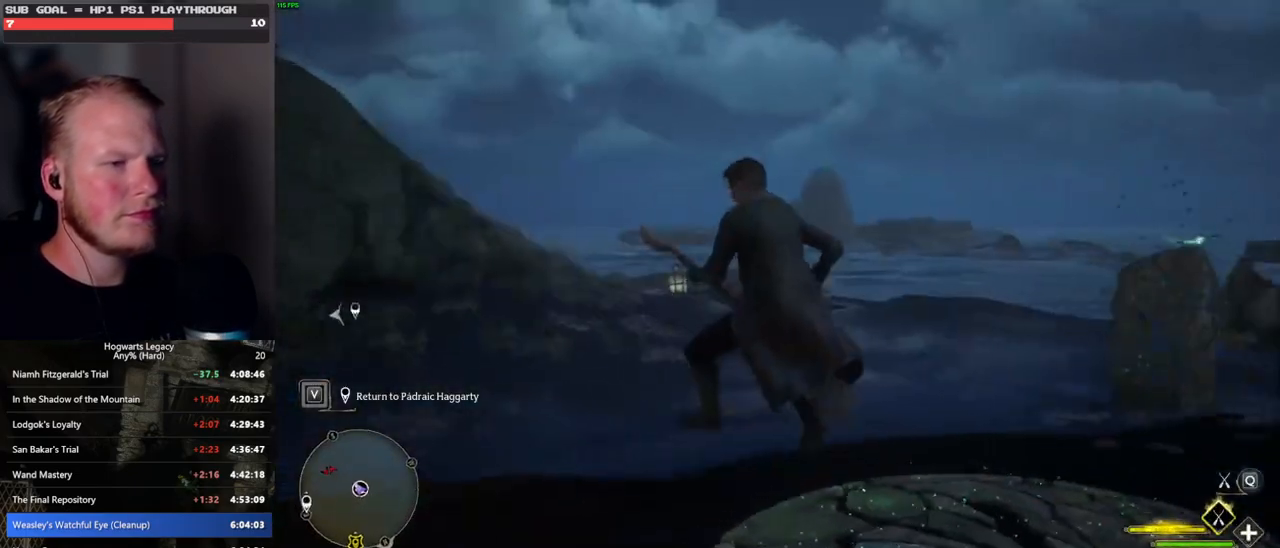
{"keys": ["a", "space", "w"], "mouse": [], "events": [[367, "a", "down"], [500, "space", "down"]]}
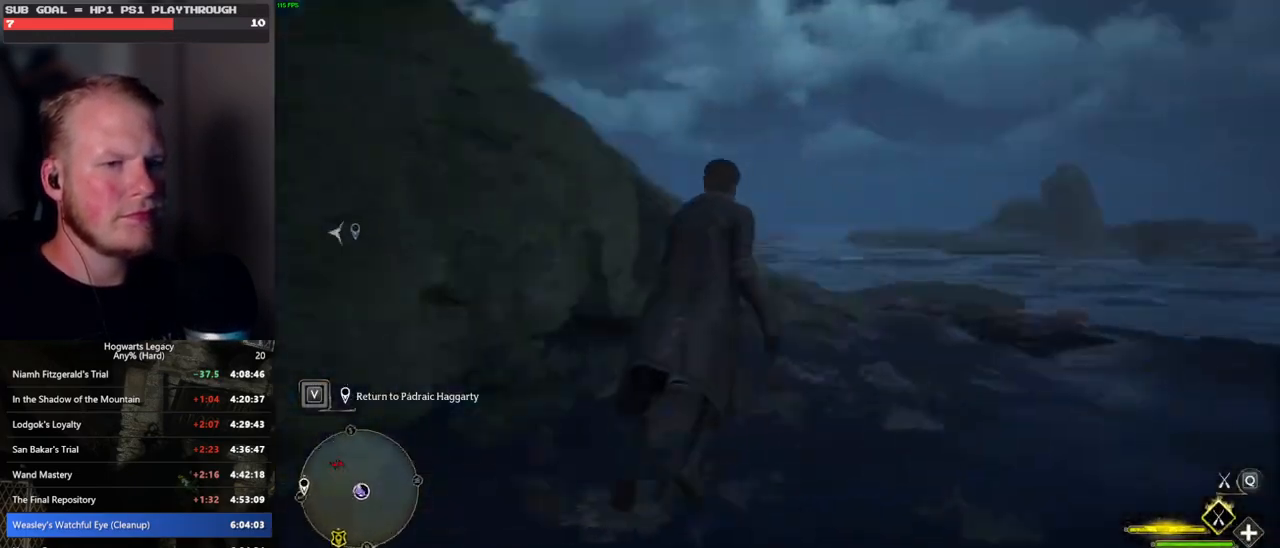
{"keys": ["w"], "mouse": [], "events": [[117, "a", "up"], [450, "space", "up"]]}
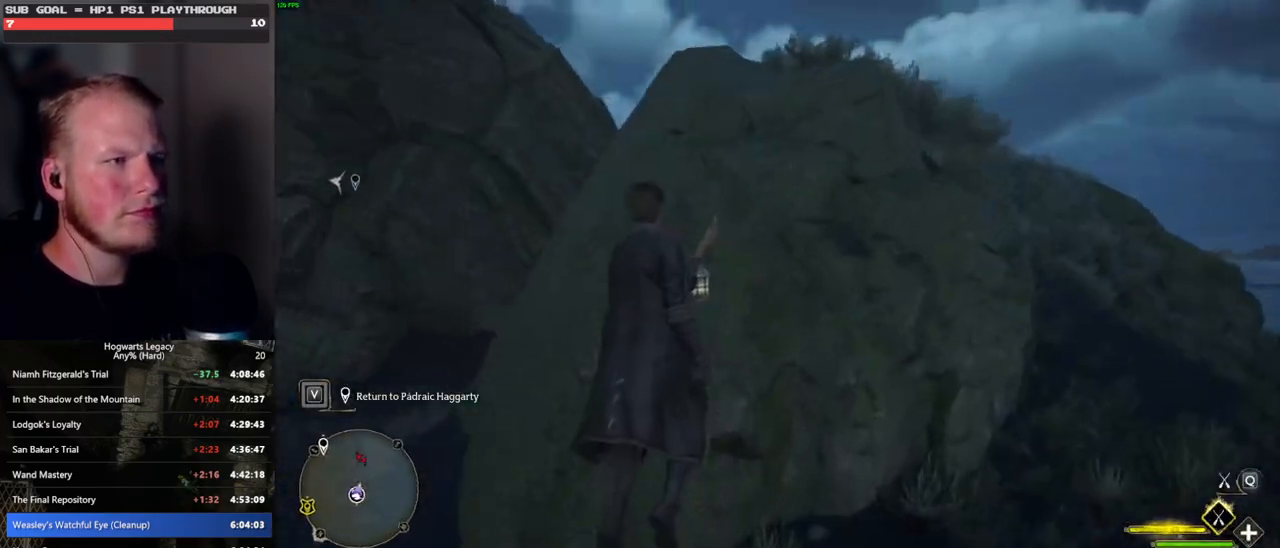
{"keys": ["space", "w"], "mouse": ["left"], "events": [[250, "mouse_left", "down"], [500, "space", "down"]]}
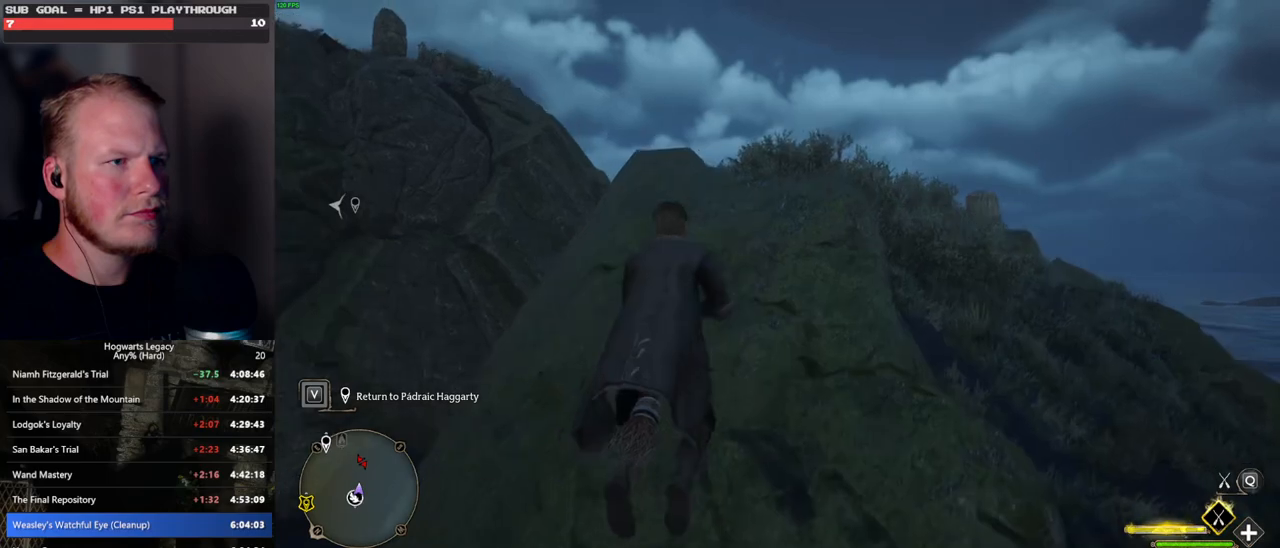
{"keys": ["w"], "mouse": [], "events": [[33, "mouse_left", "up"], [300, "space", "up"]]}
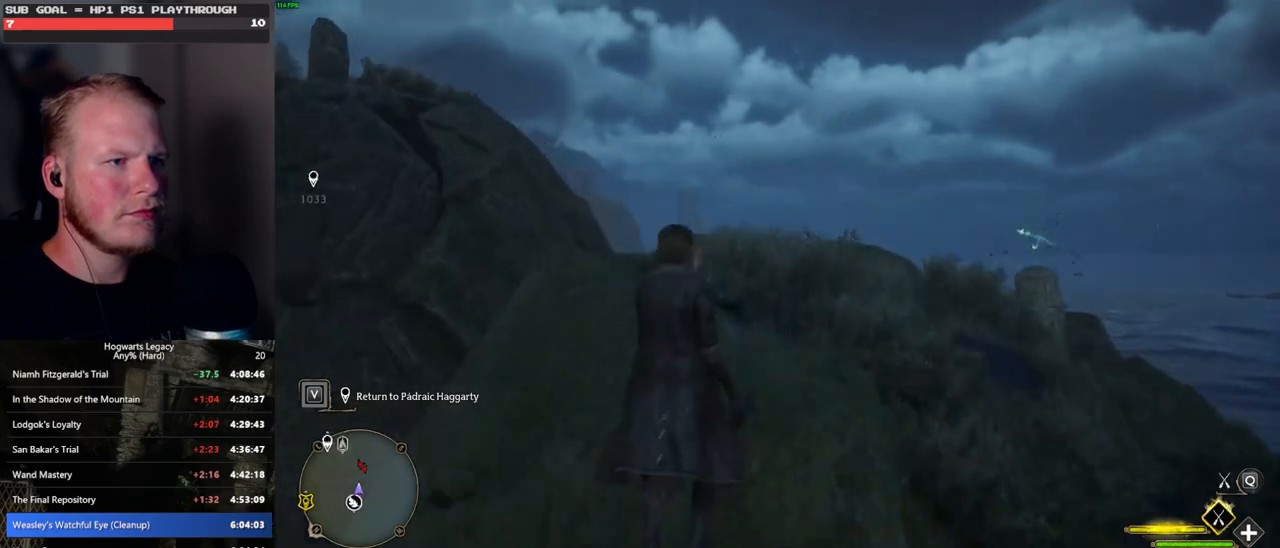
{"keys": ["b", "w"], "mouse": [], "events": [[50, "b", "down"], [83, "ctrl_l", "down"], [283, "b", "up"], [333, "b", "down"], [500, "ctrl_l", "up"]]}
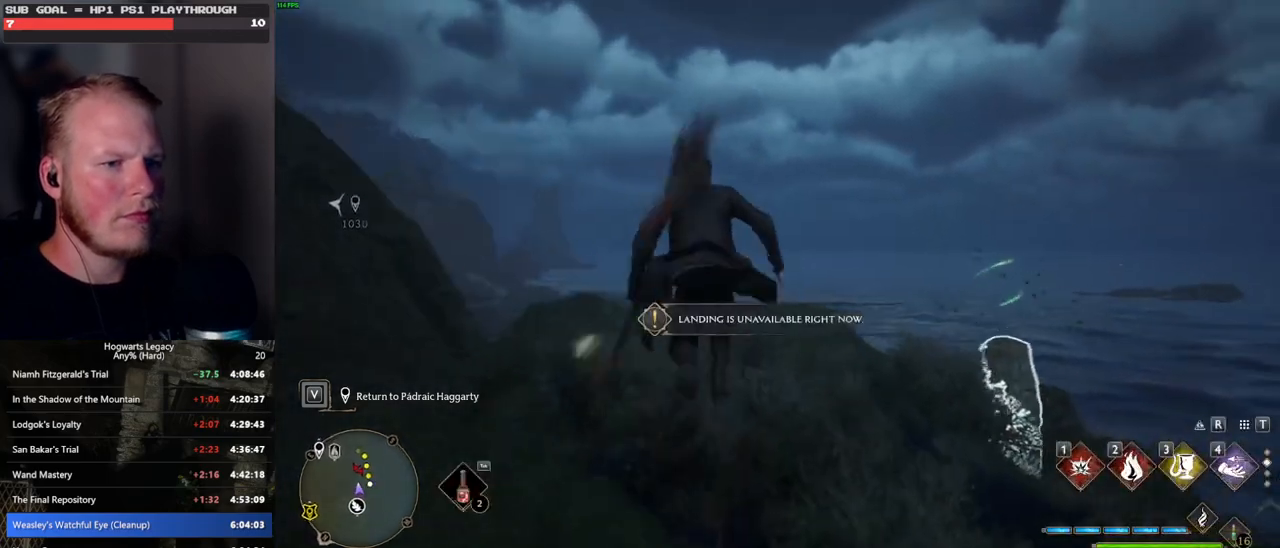
{"keys": [], "mouse": [], "events": [[83, "b", "up"], [433, "w", "up"]]}
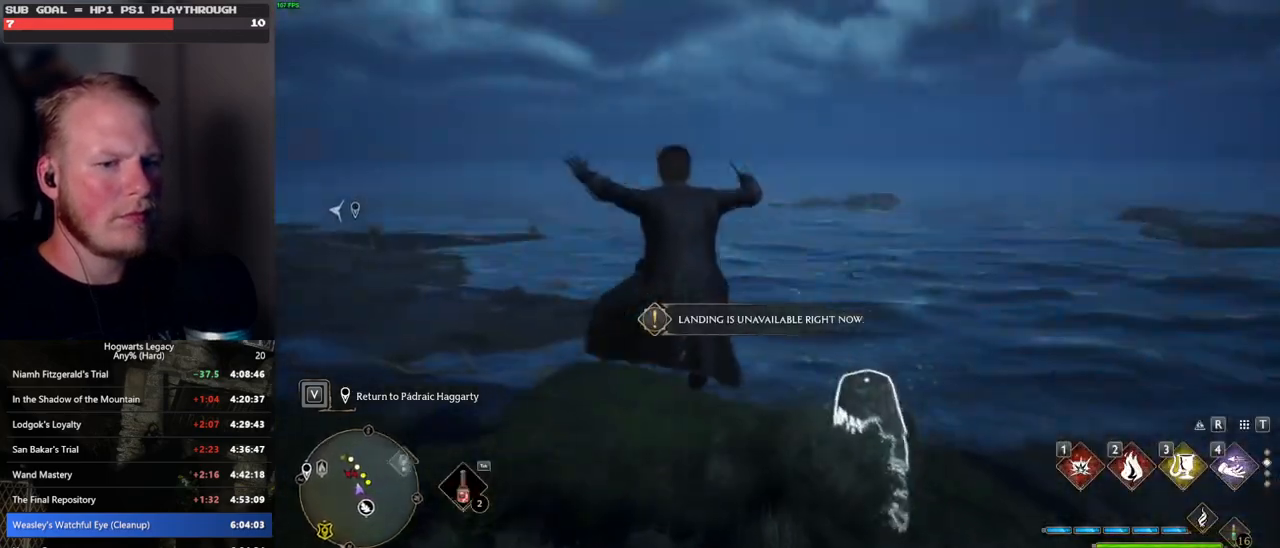
{"keys": [], "mouse": [], "events": [[133, "mouse_wheel", "down"], [233, "mouse_wheel", "up"], [333, "mouse_wheel", "down"], [350, "mouse_wheel", "up"]]}
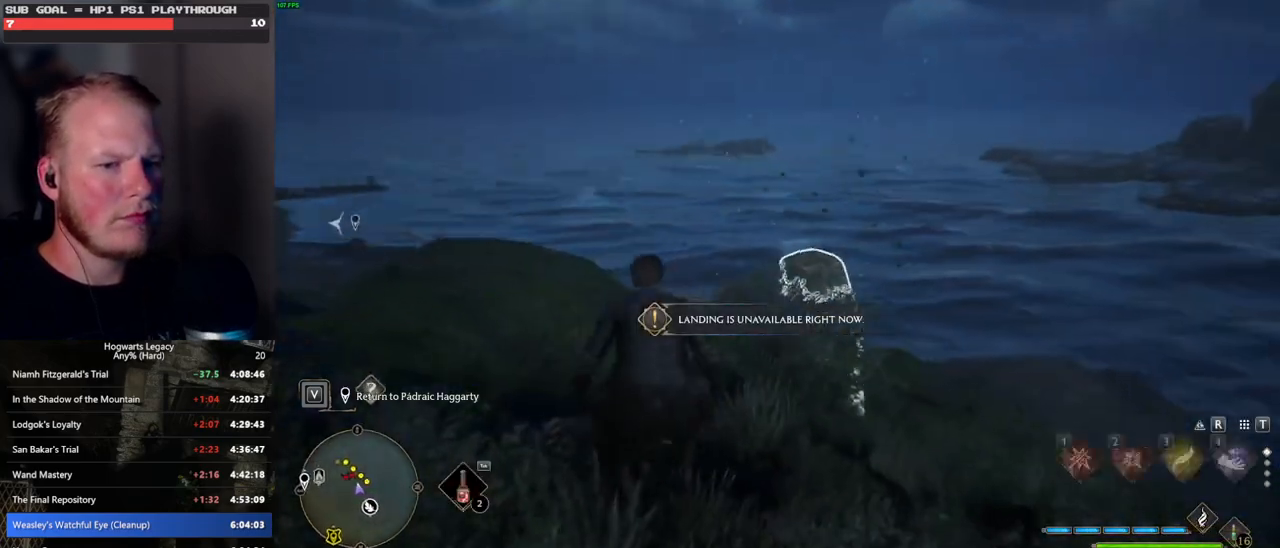
{"keys": [], "mouse": [], "events": []}
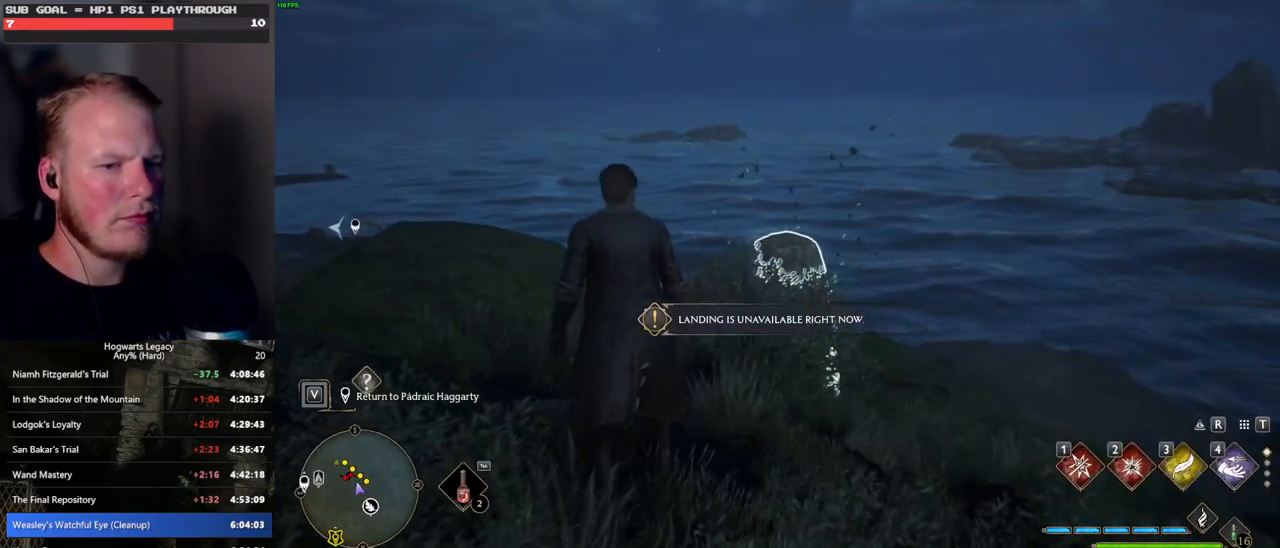
{"keys": [], "mouse": [], "events": [[17, "2", "down"], [100, "2", "up"]]}